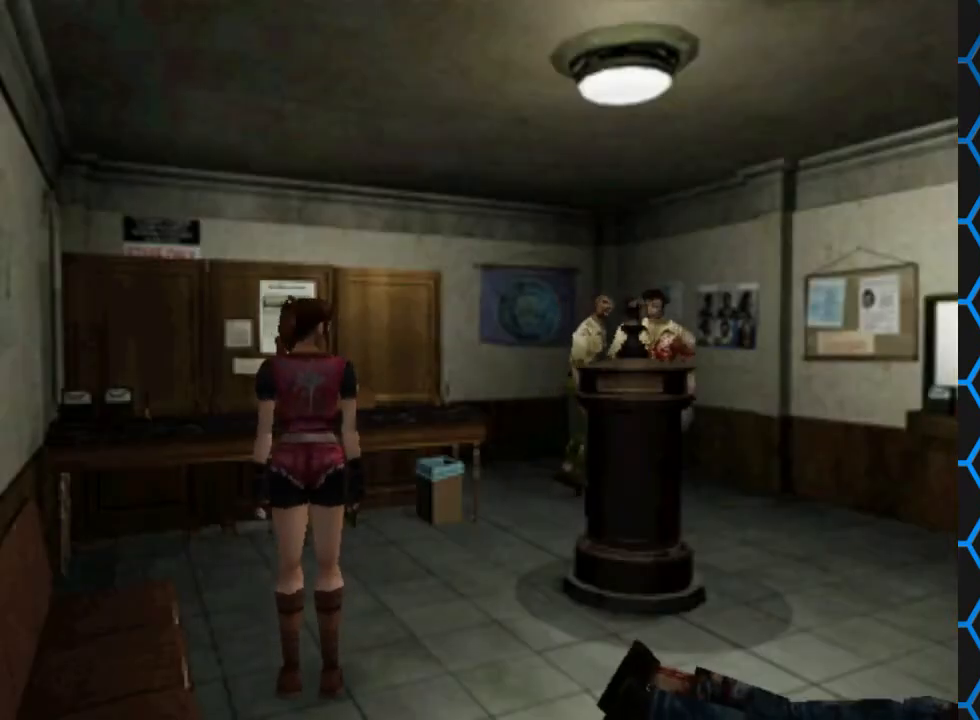
Gameplay with a controller (PlayStation layout); each line is a JSON object with the inputs held at the frame after it. "events" lists button and stick changes between this image and that frame as [ms after this image, input, new state], when the widget could be followed in between. Not read: L3 R3 left_stick right_stick.
{"buttons": [], "events": []}
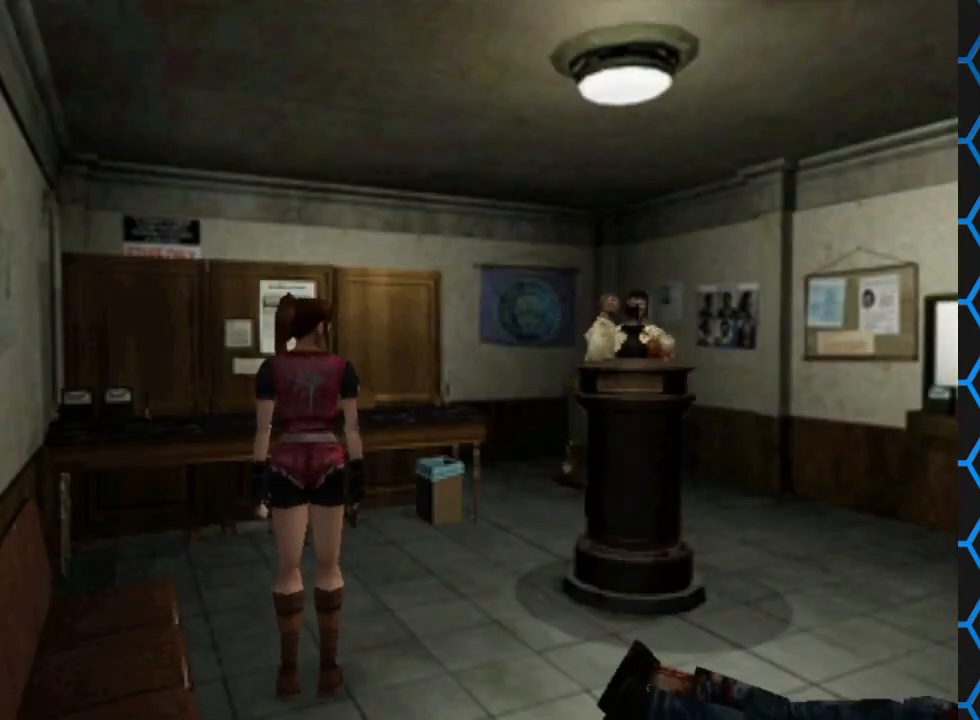
{"buttons": [], "events": []}
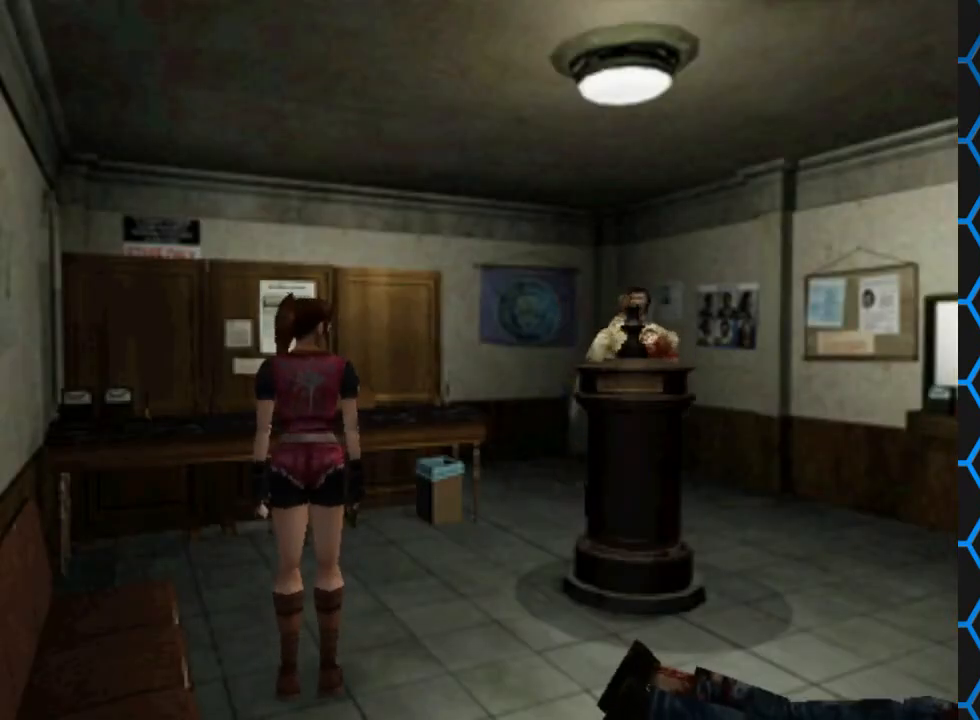
{"buttons": [], "events": []}
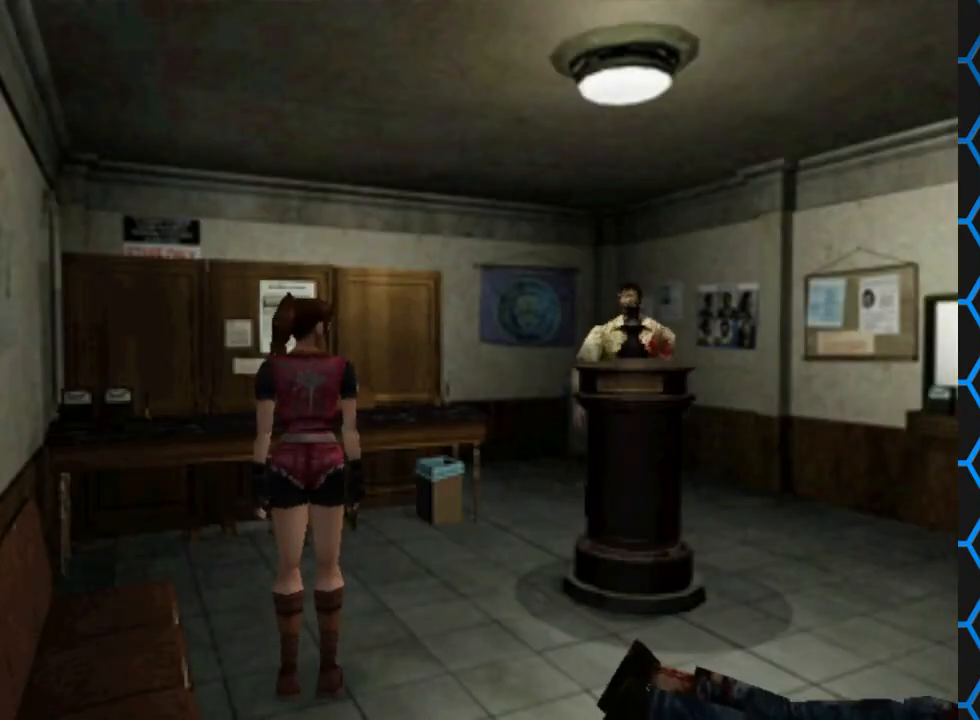
{"buttons": [], "events": []}
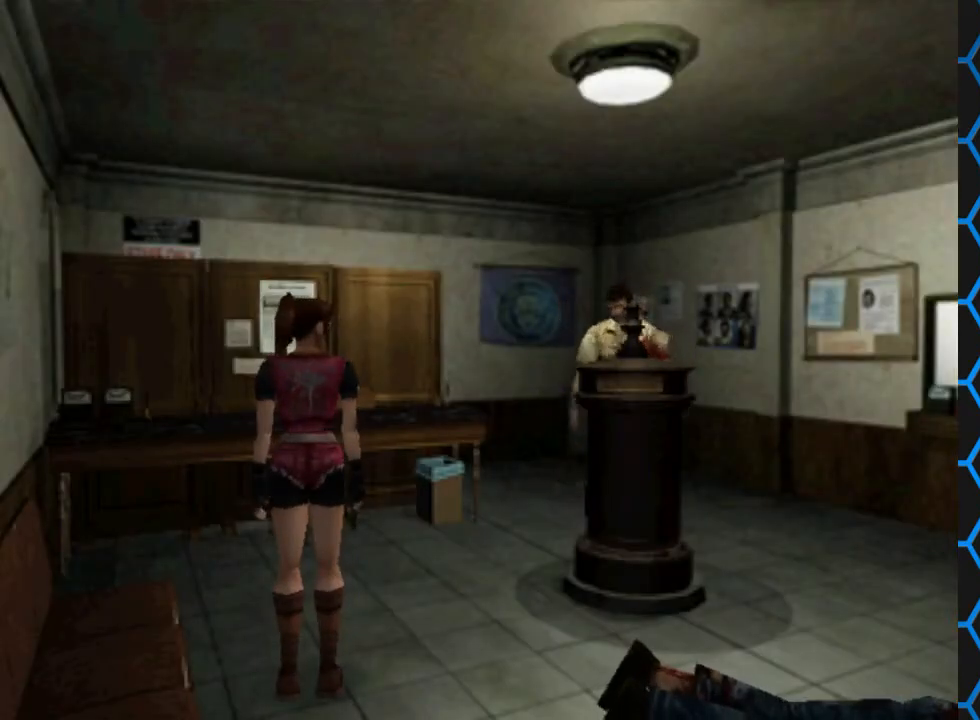
{"buttons": ["R1"], "events": [[67, "R1", "down"]]}
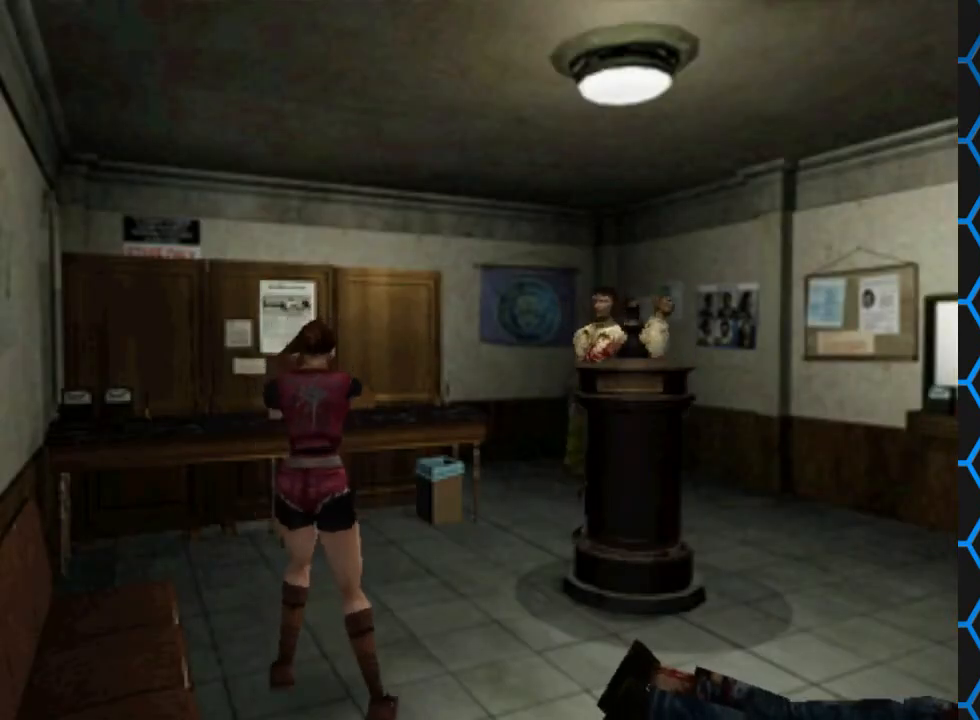
{"buttons": ["R1"], "events": []}
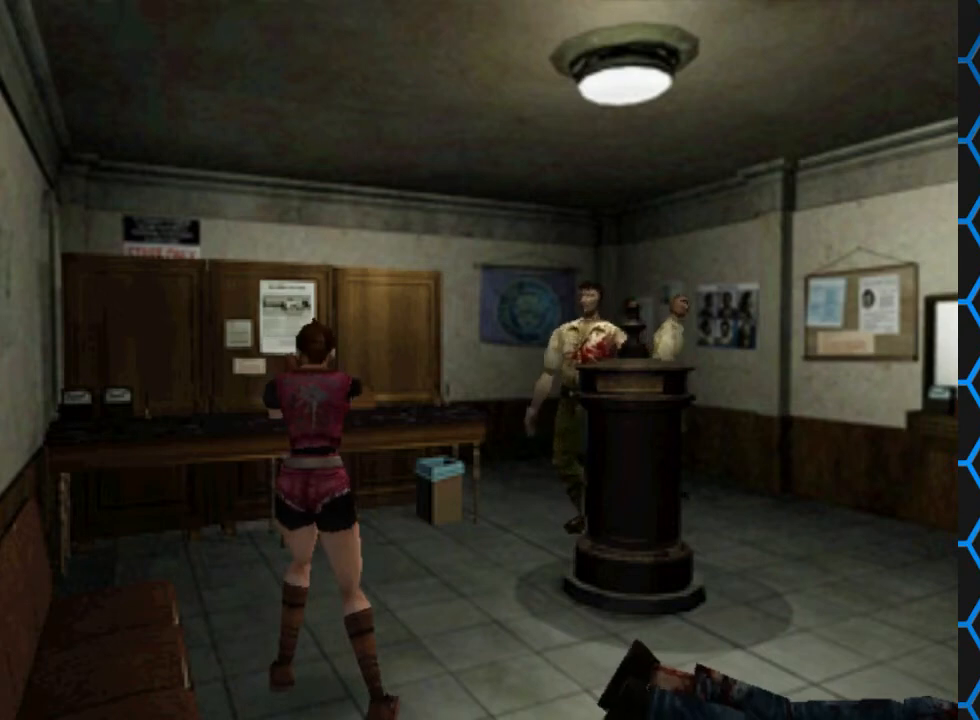
{"buttons": ["R1"], "events": []}
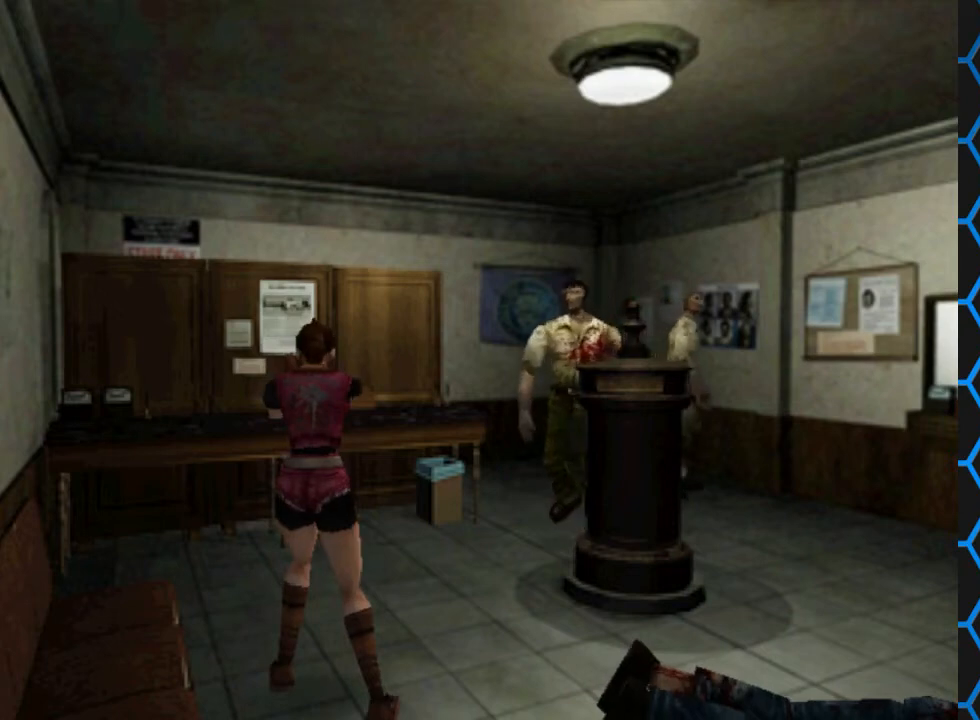
{"buttons": ["R1"], "events": [[33, "DPAD_RIGHT", "down"], [200, "DPAD_RIGHT", "up"]]}
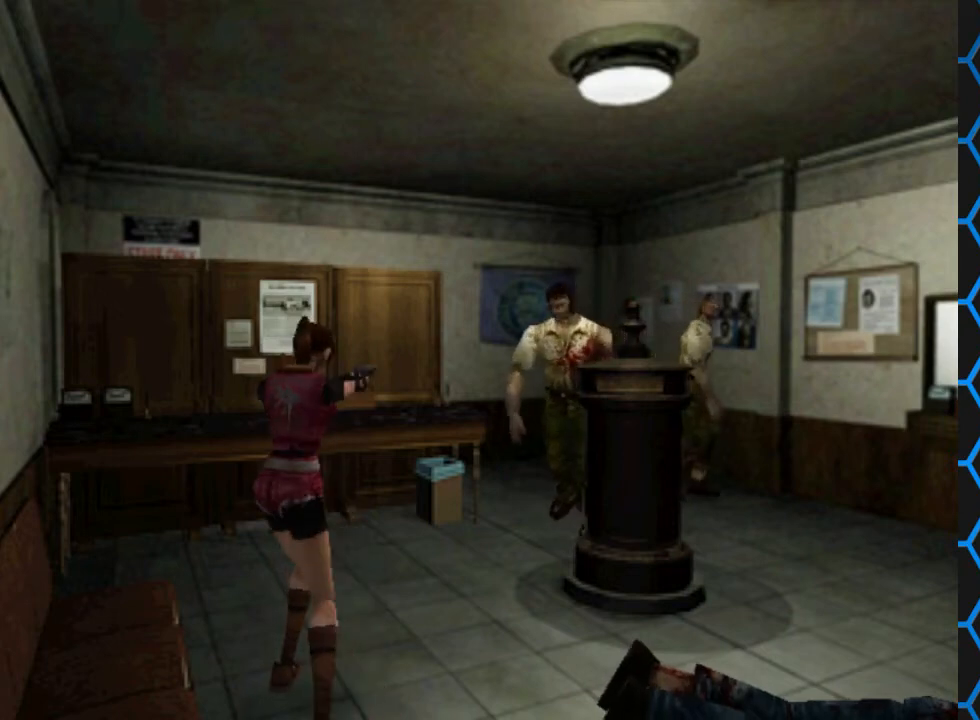
{"buttons": ["R1"], "events": [[67, "CROSS", "down"], [267, "CROSS", "up"]]}
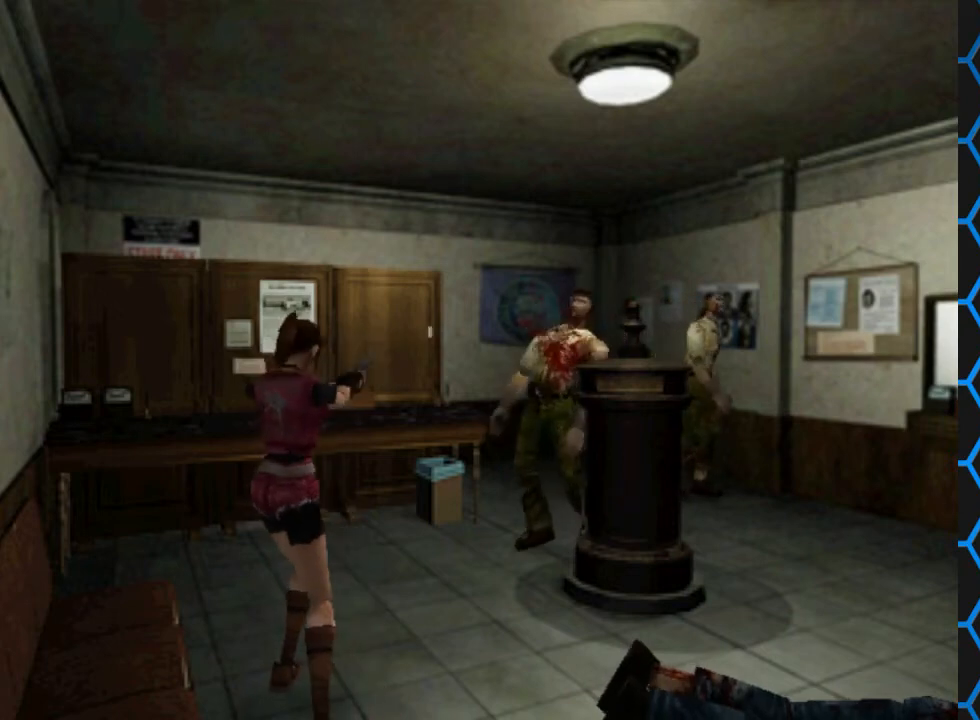
{"buttons": ["CROSS", "R1"], "events": [[400, "CROSS", "down"]]}
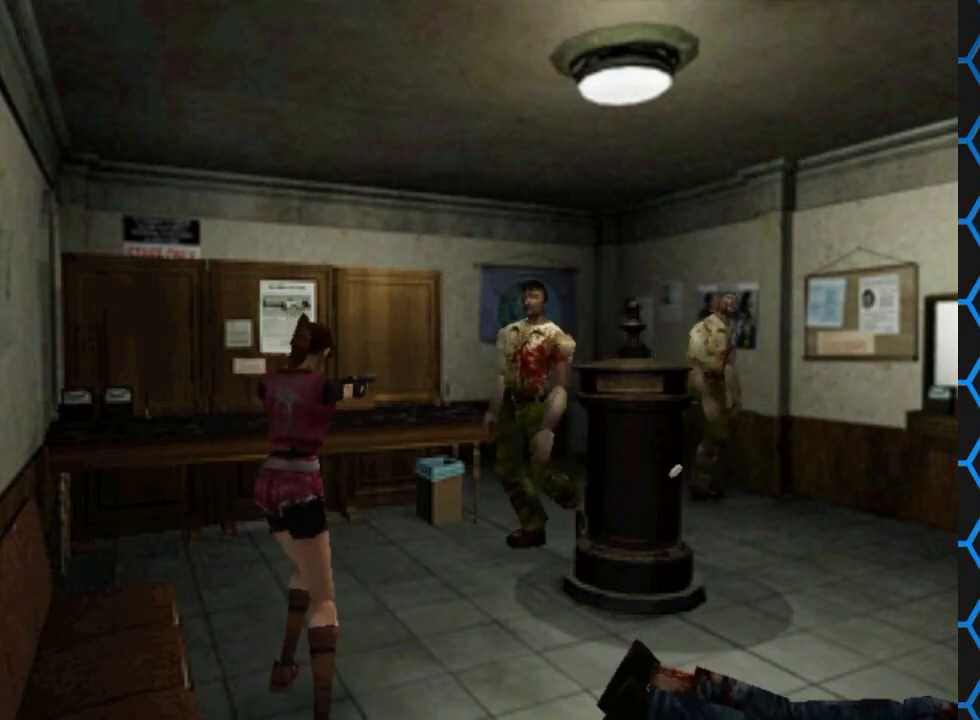
{"buttons": ["R1", "DPAD_LEFT"], "events": [[133, "CROSS", "up"], [467, "DPAD_LEFT", "down"]]}
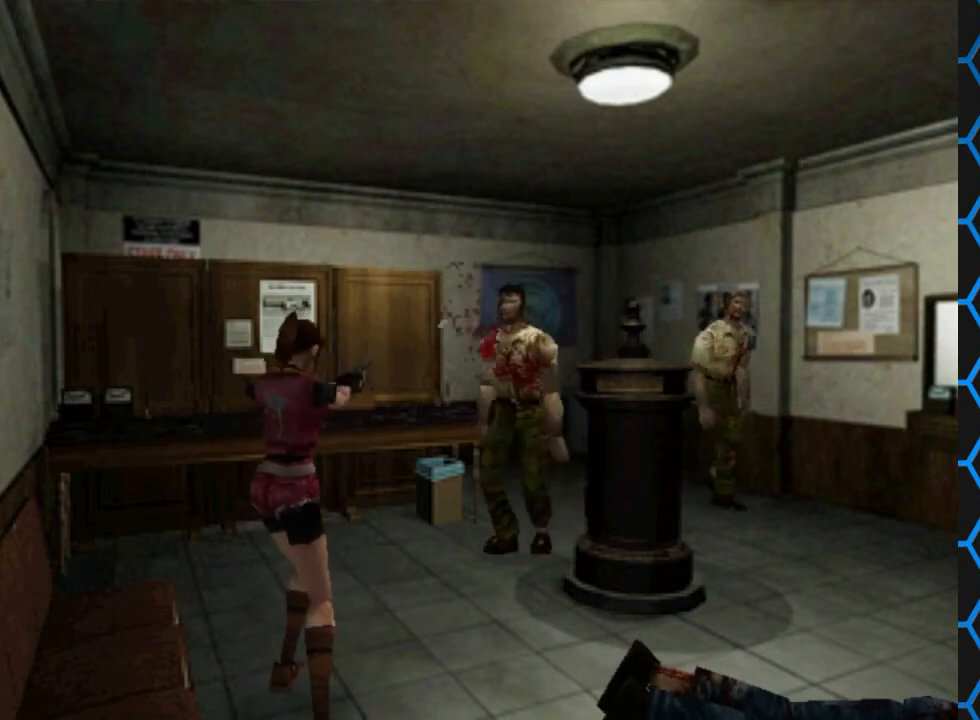
{"buttons": ["R1"], "events": [[167, "DPAD_LEFT", "up"]]}
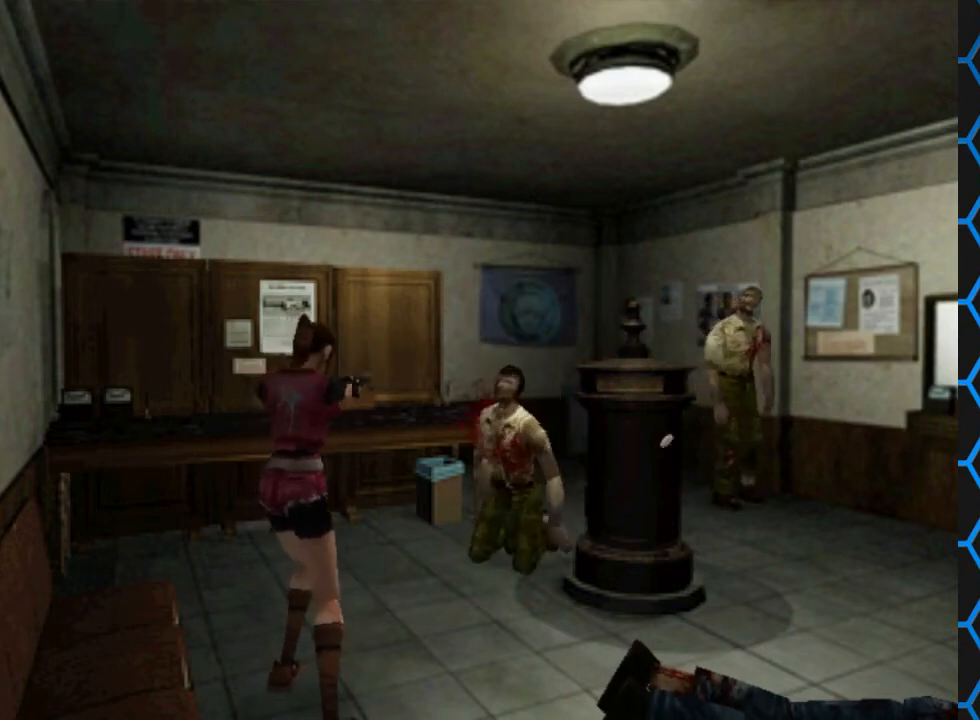
{"buttons": ["R1"], "events": [[333, "DPAD_LEFT", "down"], [500, "DPAD_LEFT", "up"]]}
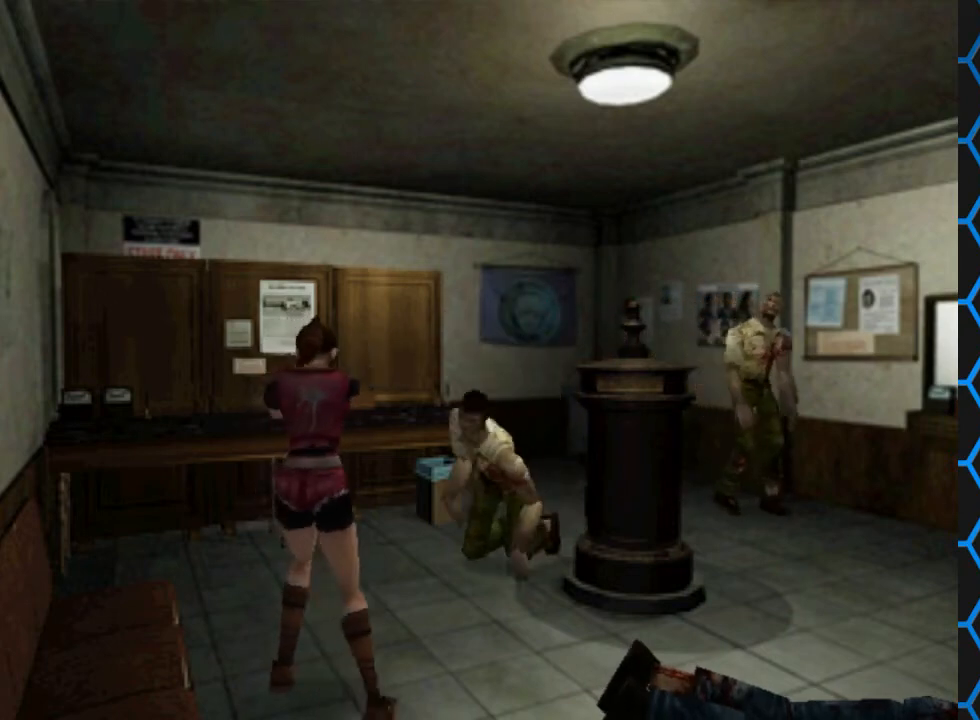
{"buttons": ["R1", "DPAD_RIGHT"], "events": [[267, "DPAD_RIGHT", "down"]]}
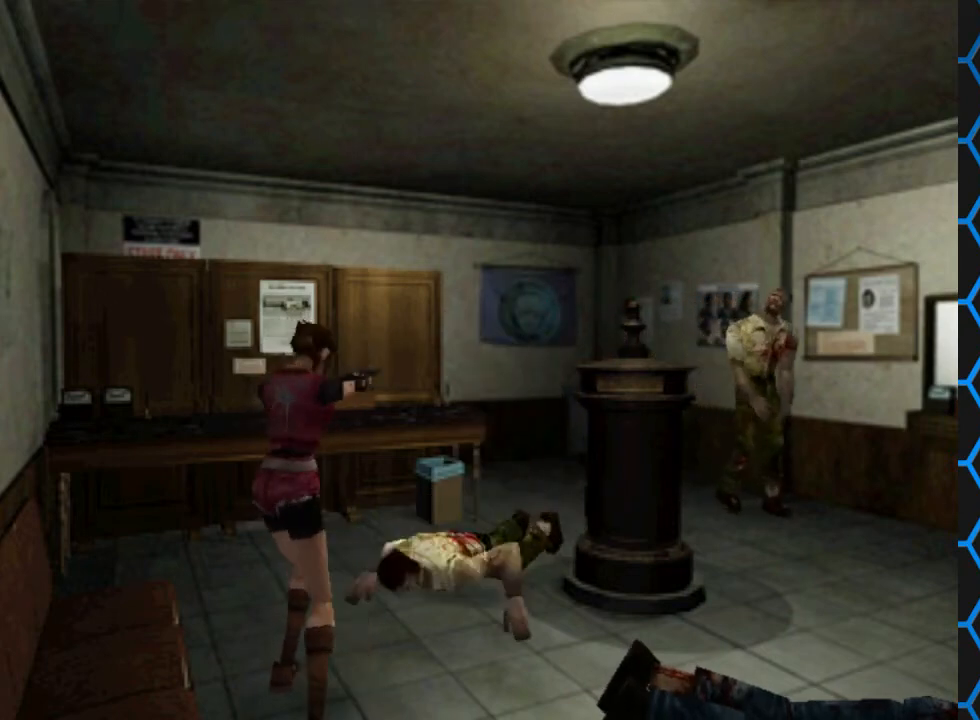
{"buttons": ["R1"], "events": [[33, "DPAD_RIGHT", "up"]]}
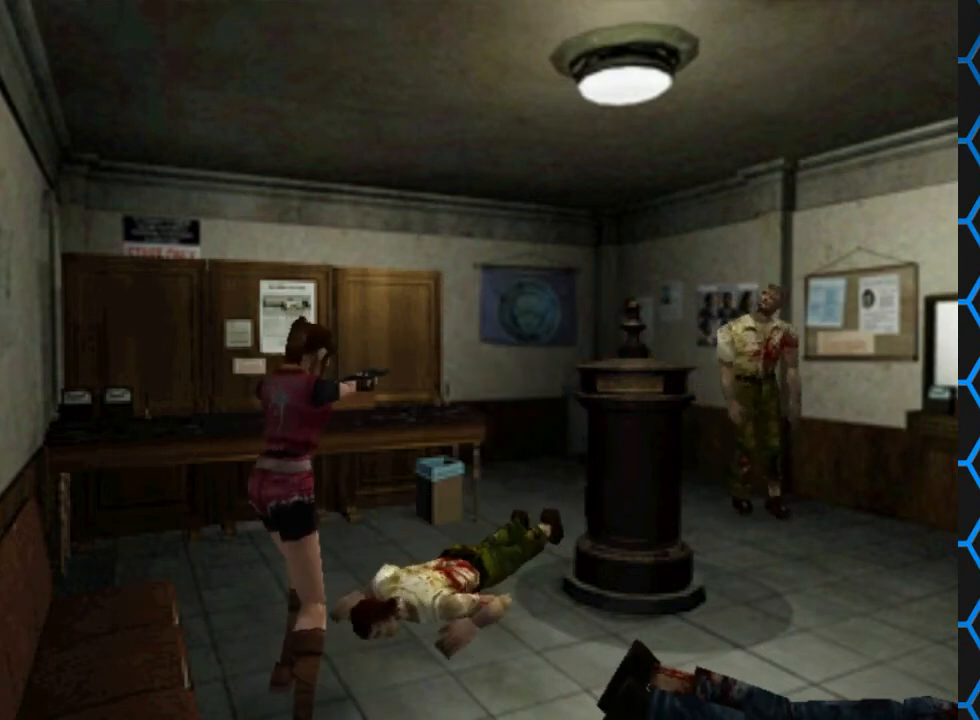
{"buttons": ["R1"], "events": []}
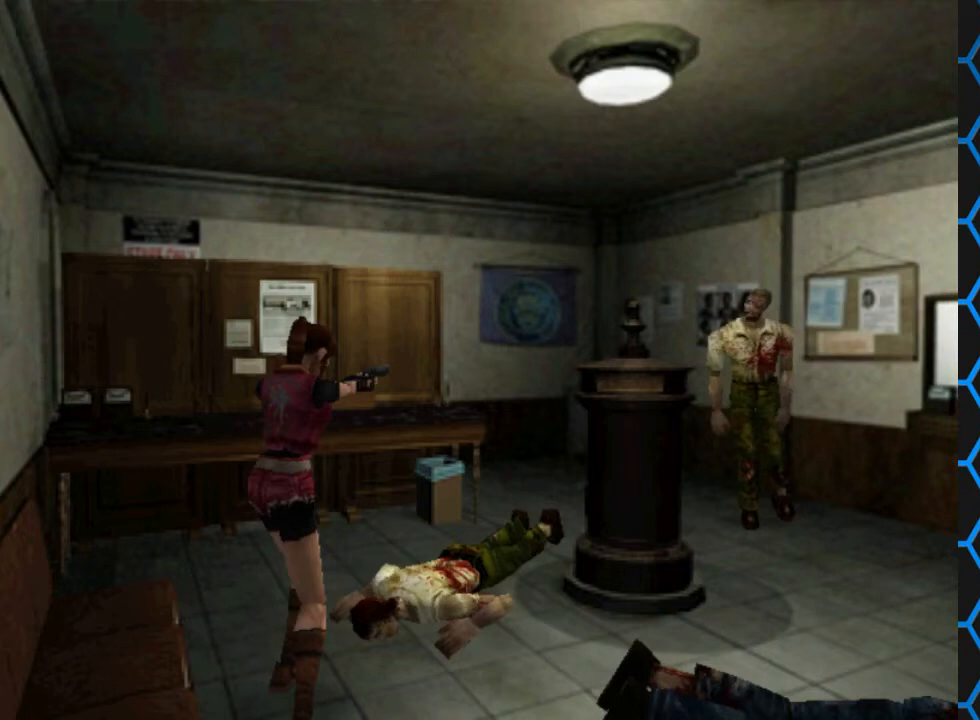
{"buttons": ["R1"], "events": []}
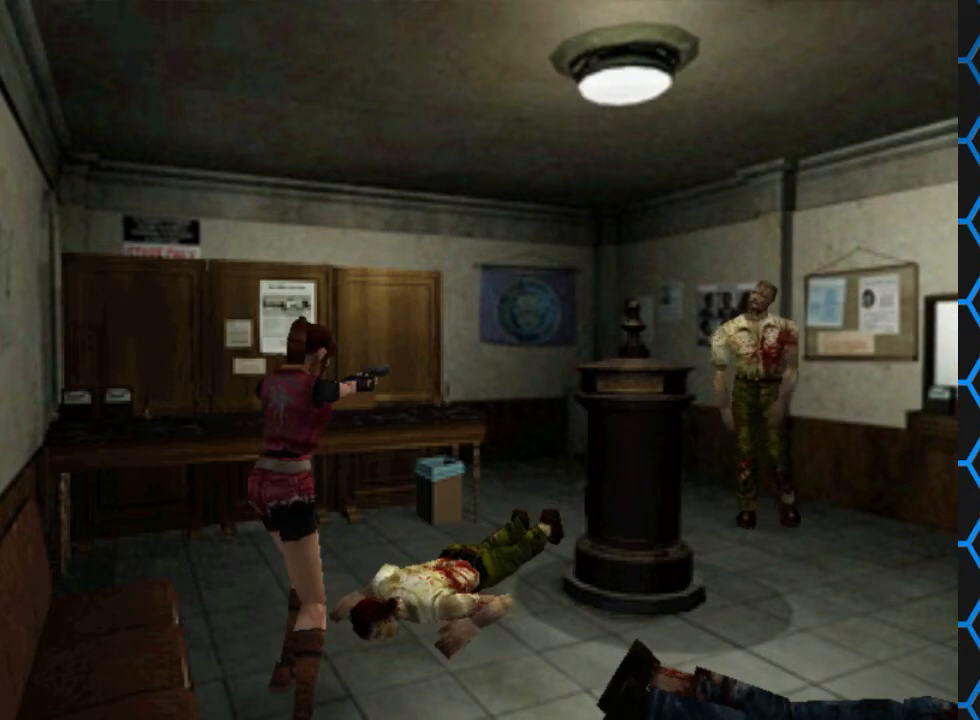
{"buttons": ["R1"], "events": [[100, "DPAD_LEFT", "down"], [300, "DPAD_LEFT", "up"]]}
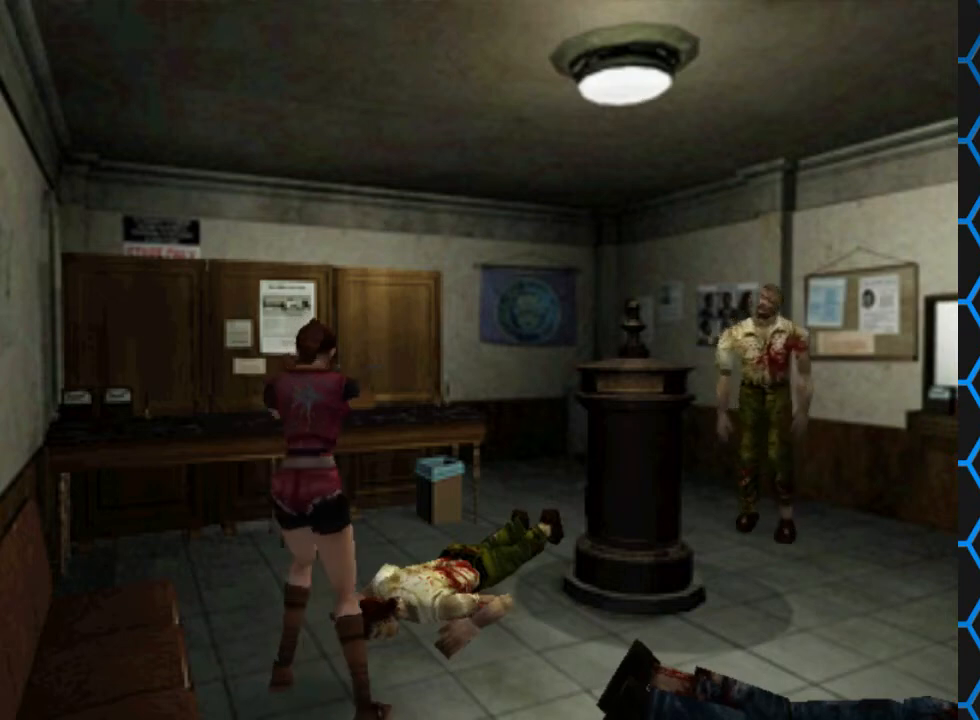
{"buttons": [], "events": [[33, "R1", "up"]]}
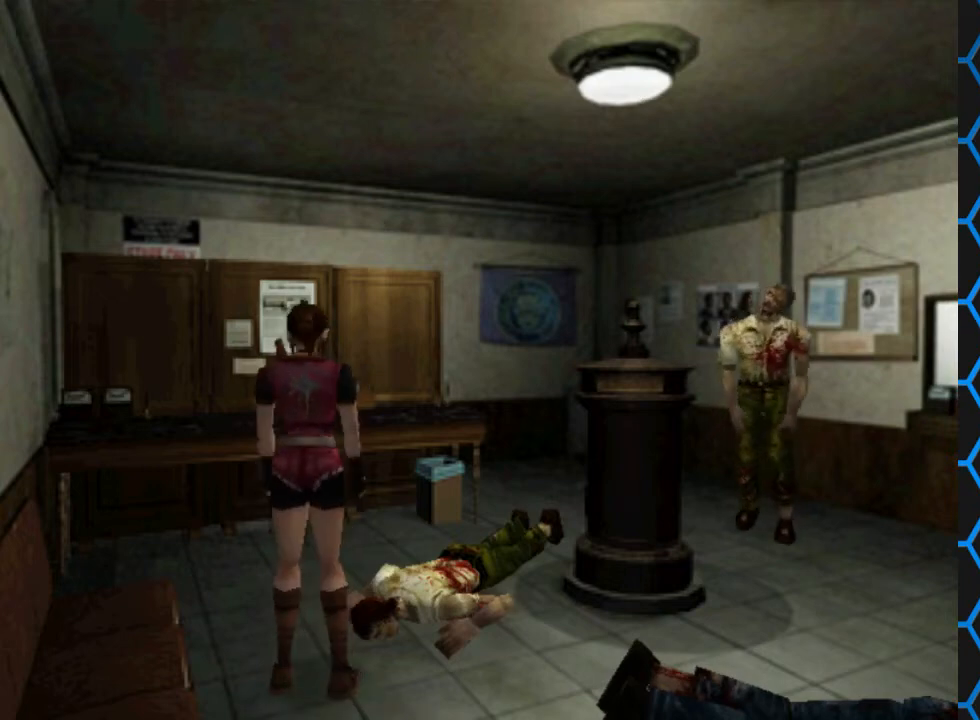
{"buttons": [], "events": [[267, "DPAD_RIGHT", "down"], [433, "DPAD_RIGHT", "up"]]}
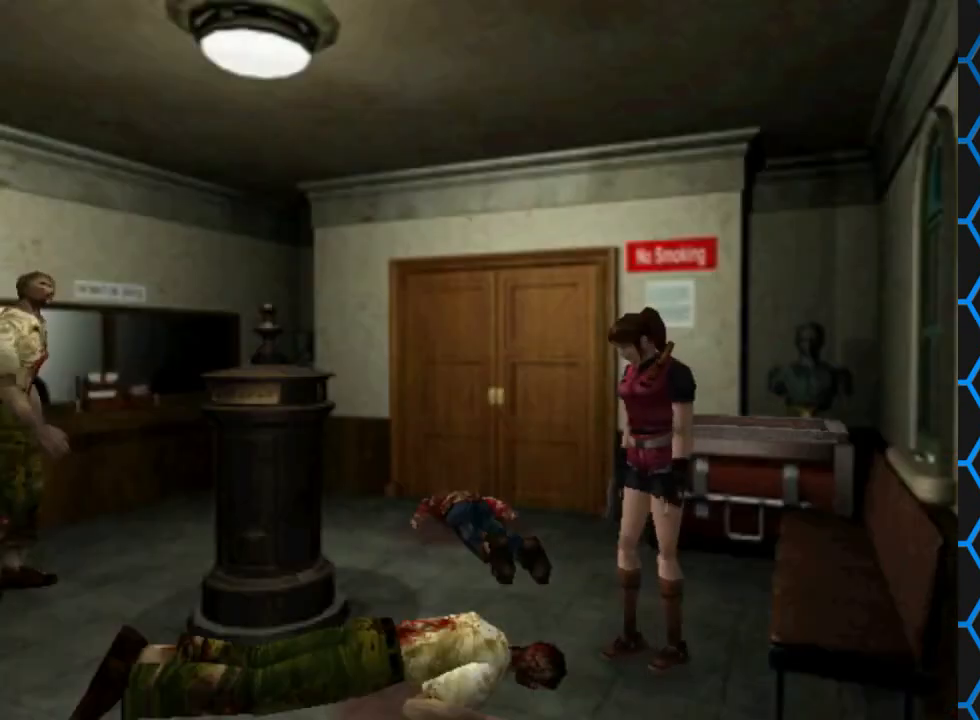
{"buttons": [], "events": [[200, "CIRCLE", "down"], [300, "CIRCLE", "up"]]}
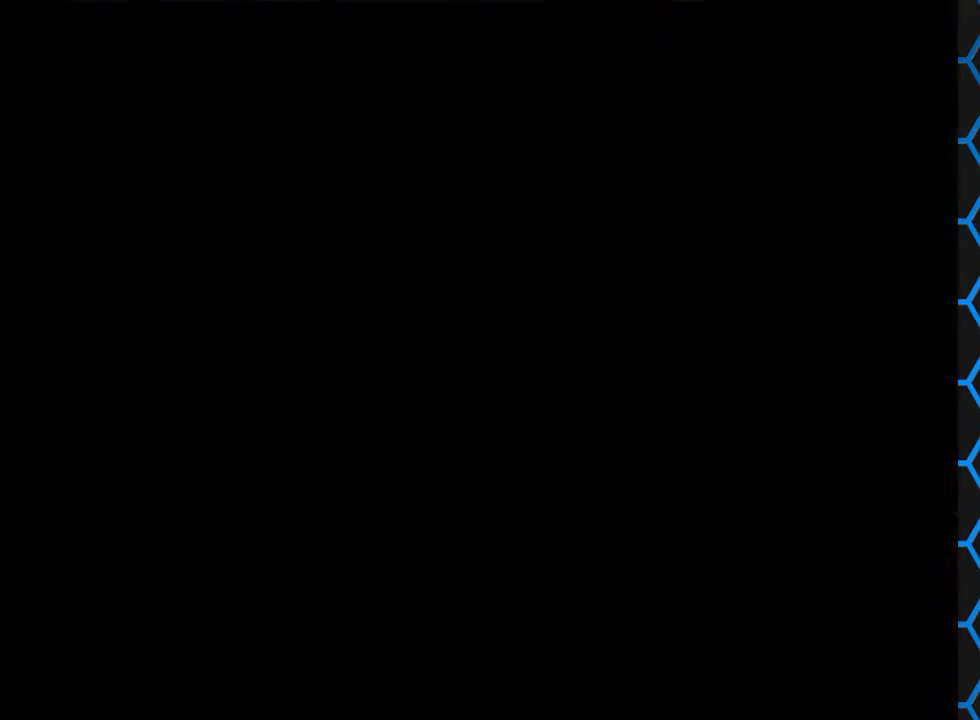
{"buttons": [], "events": []}
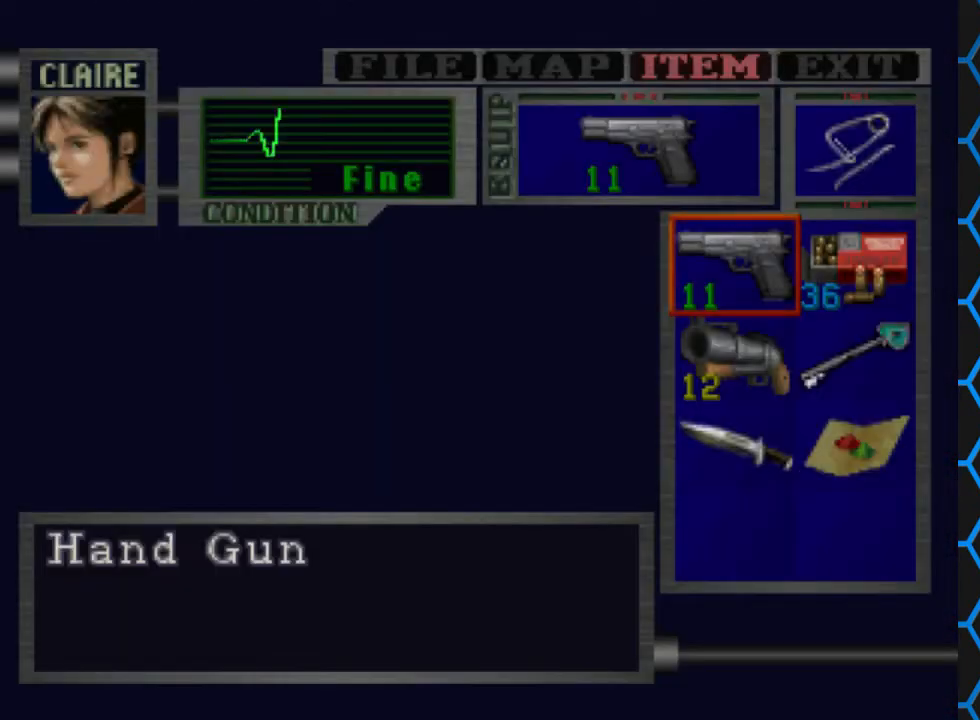
{"buttons": [], "events": [[100, "CROSS", "down"], [233, "CROSS", "up"], [367, "DPAD_DOWN", "down"], [500, "DPAD_DOWN", "up"]]}
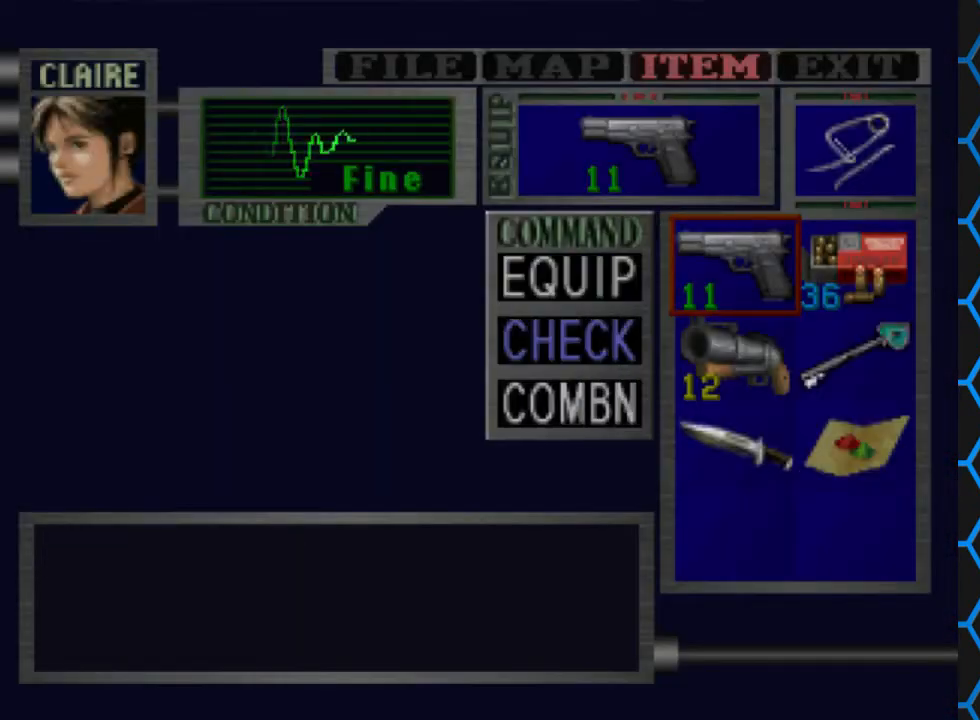
{"buttons": ["CROSS"], "events": [[67, "DPAD_DOWN", "down"], [133, "DPAD_DOWN", "up"], [167, "CROSS", "down"], [300, "CROSS", "up"], [400, "DPAD_RIGHT", "down"], [500, "CROSS", "down"], [500, "DPAD_RIGHT", "up"]]}
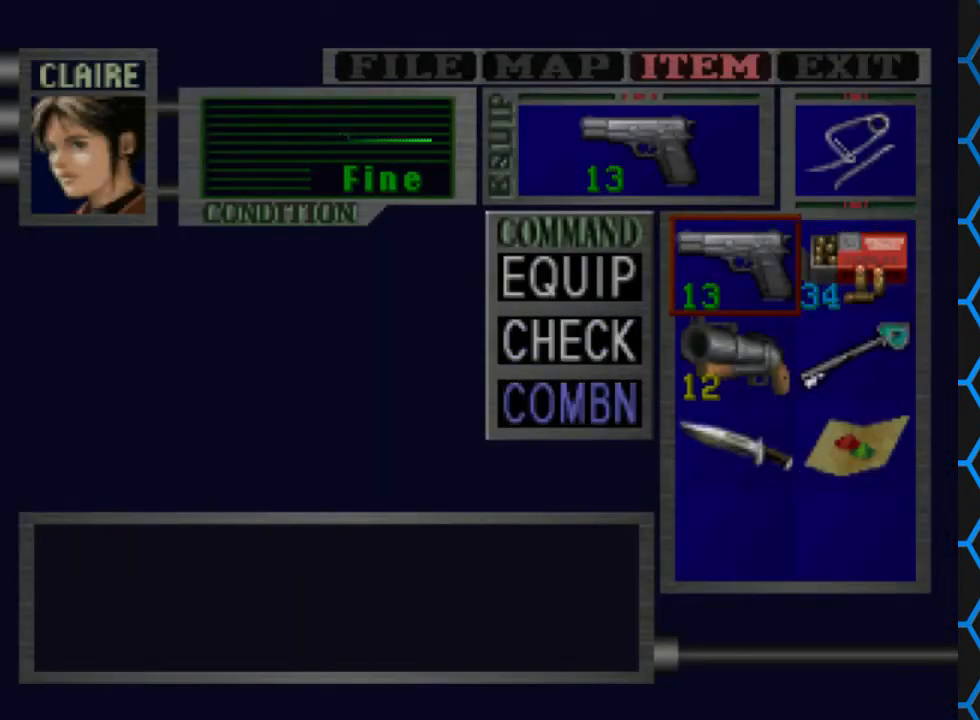
{"buttons": [], "events": [[100, "CROSS", "up"]]}
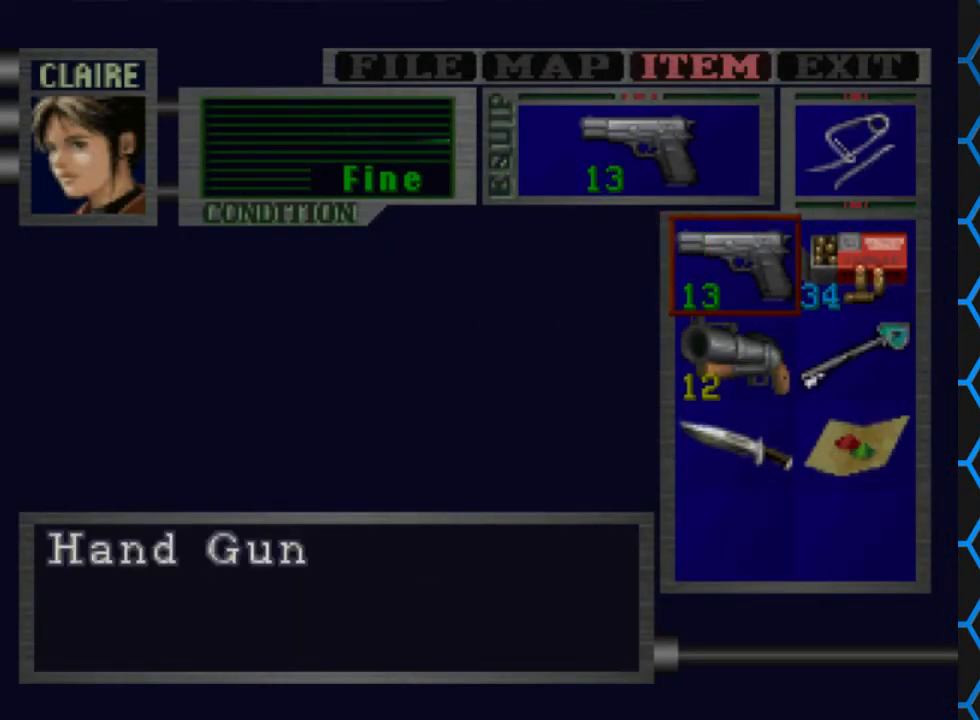
{"buttons": ["TRIANGLE"], "events": [[300, "TRIANGLE", "down"], [400, "TRIANGLE", "up"], [500, "TRIANGLE", "down"]]}
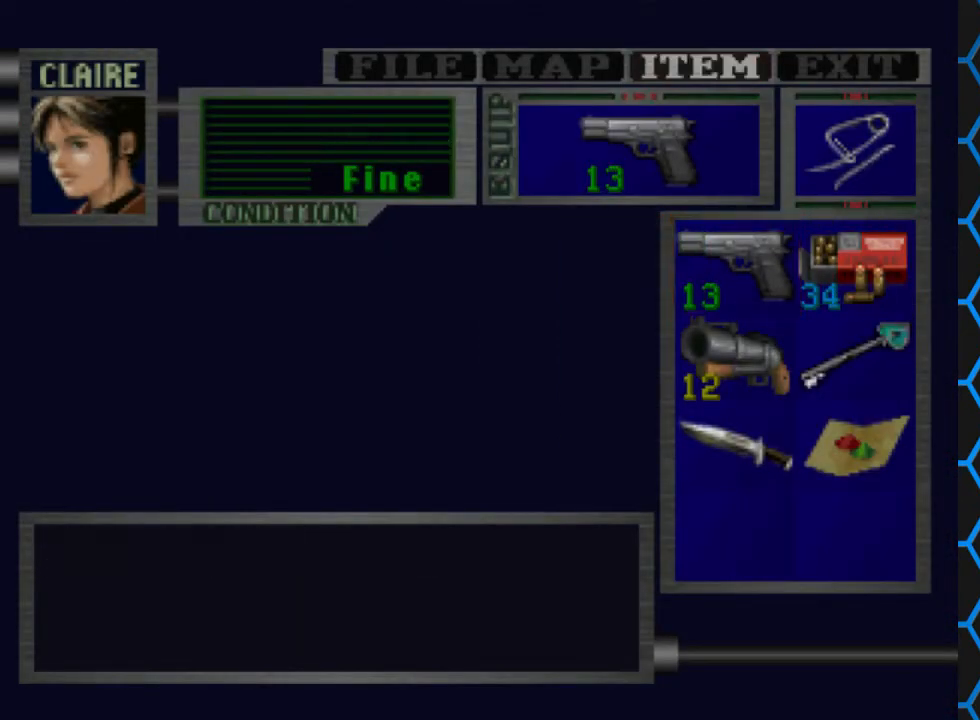
{"buttons": [], "events": [[133, "TRIANGLE", "up"]]}
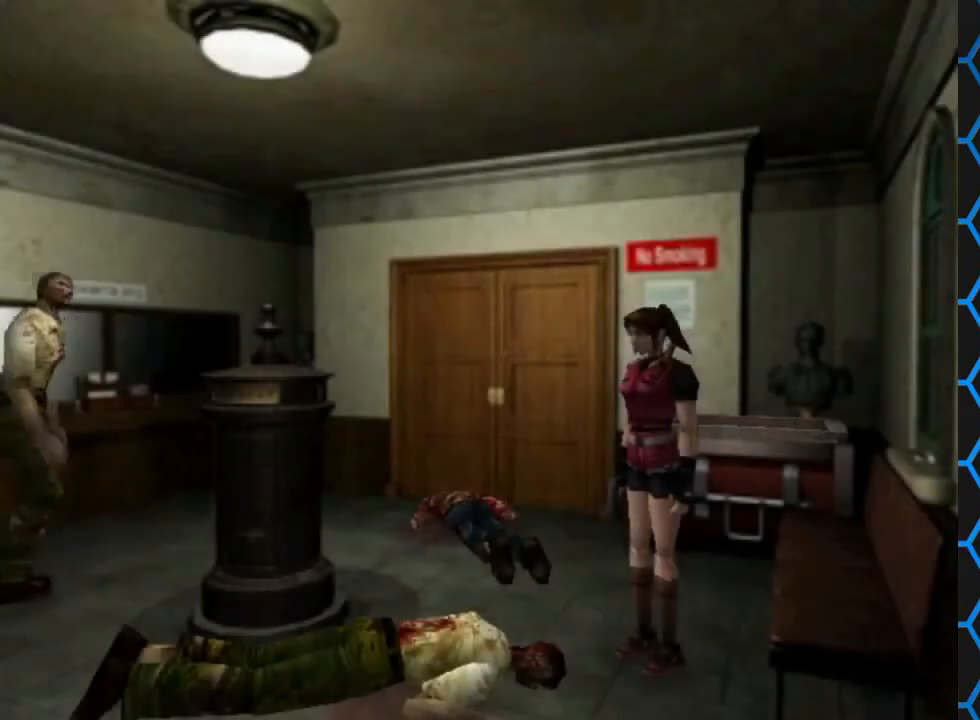
{"buttons": ["SQUARE", "DPAD_UP"], "events": [[433, "DPAD_UP", "down"], [433, "SQUARE", "down"]]}
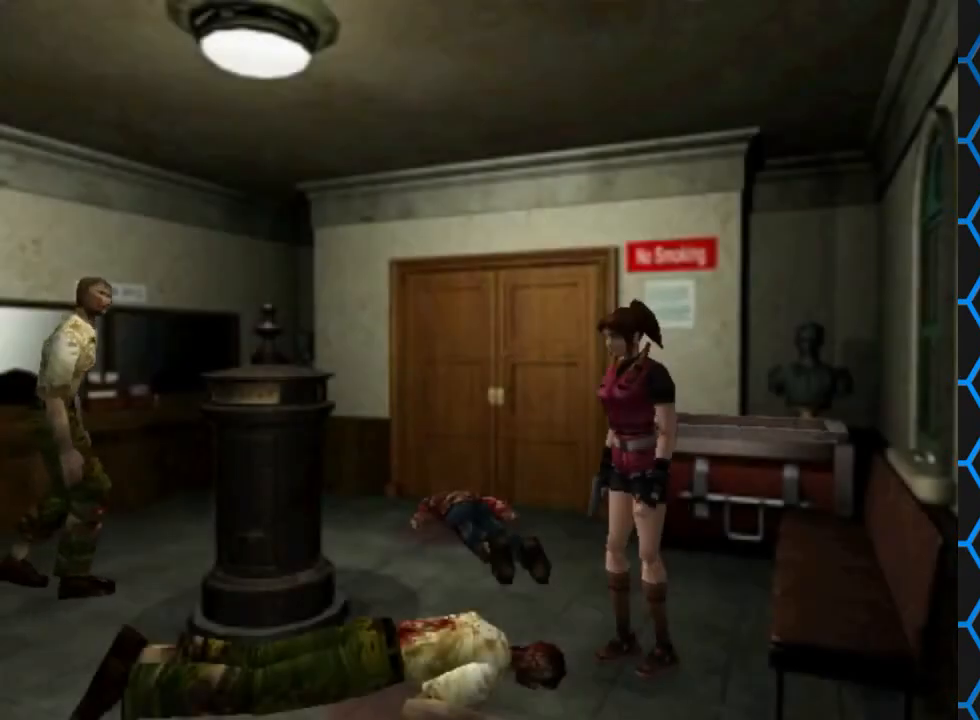
{"buttons": ["SQUARE", "DPAD_UP"], "events": []}